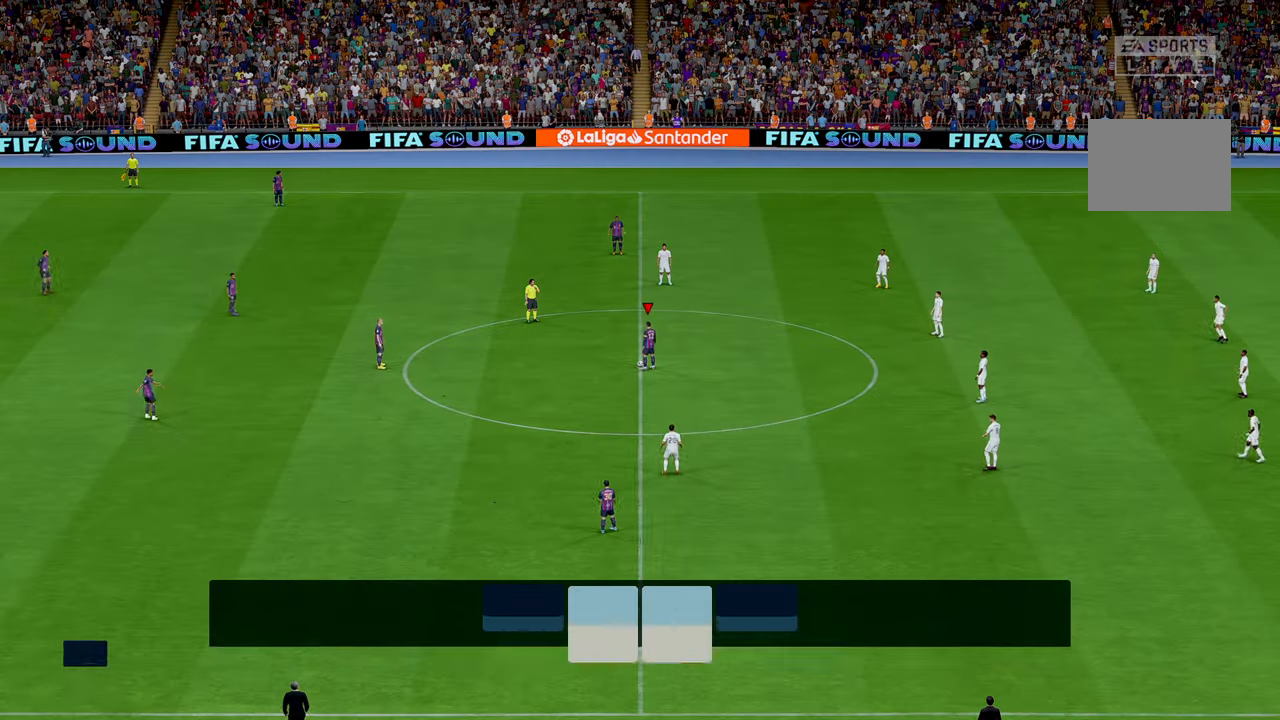
Gameplay with a controller (Xbox layout); each line is a JSON object with the inputs held at the frame after it. "events" lists button and stick changes between this image and that frame as [ms after this image, input, new state], when the widget could be followed in between. Not read: L3 R3 right_stick.
{"buttons": ["A"], "left_stick": "center", "events": [[200, "R2", "down"], [467, "A", "down"], [467, "R2", "up"]]}
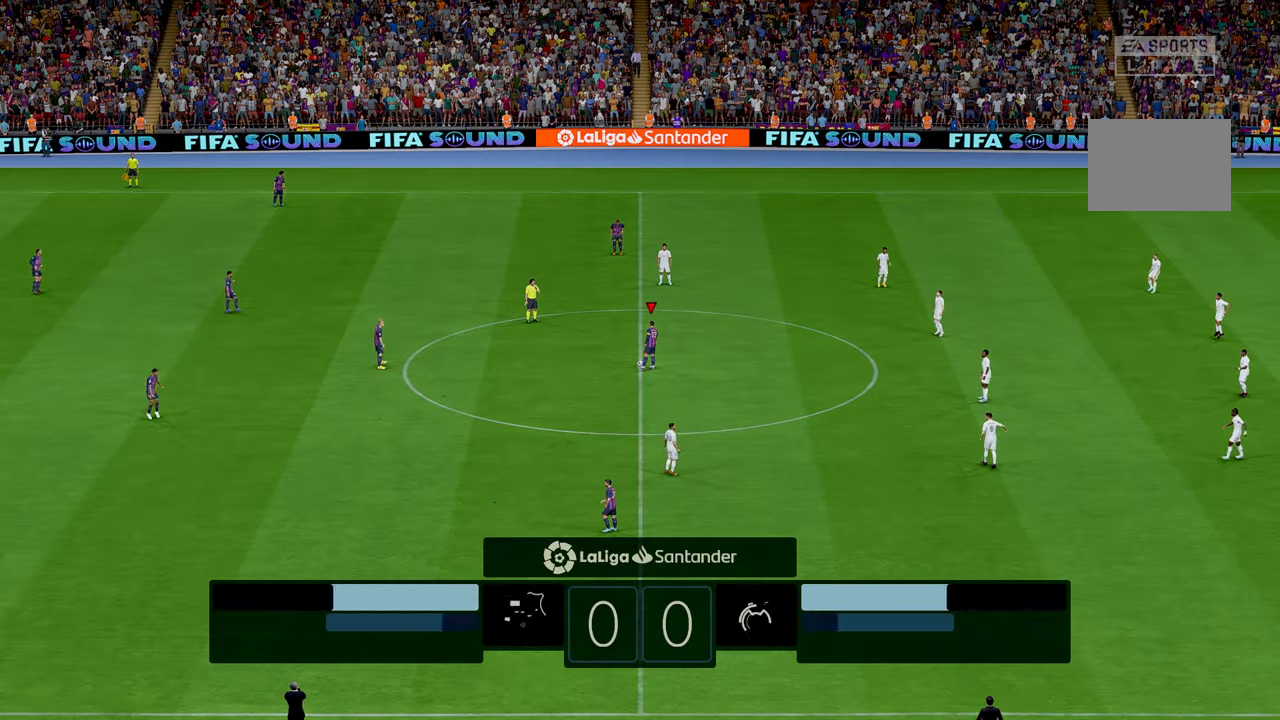
{"buttons": [], "left_stick": "center", "events": [[100, "A", "up"], [234, "A", "down"], [334, "A", "up"]]}
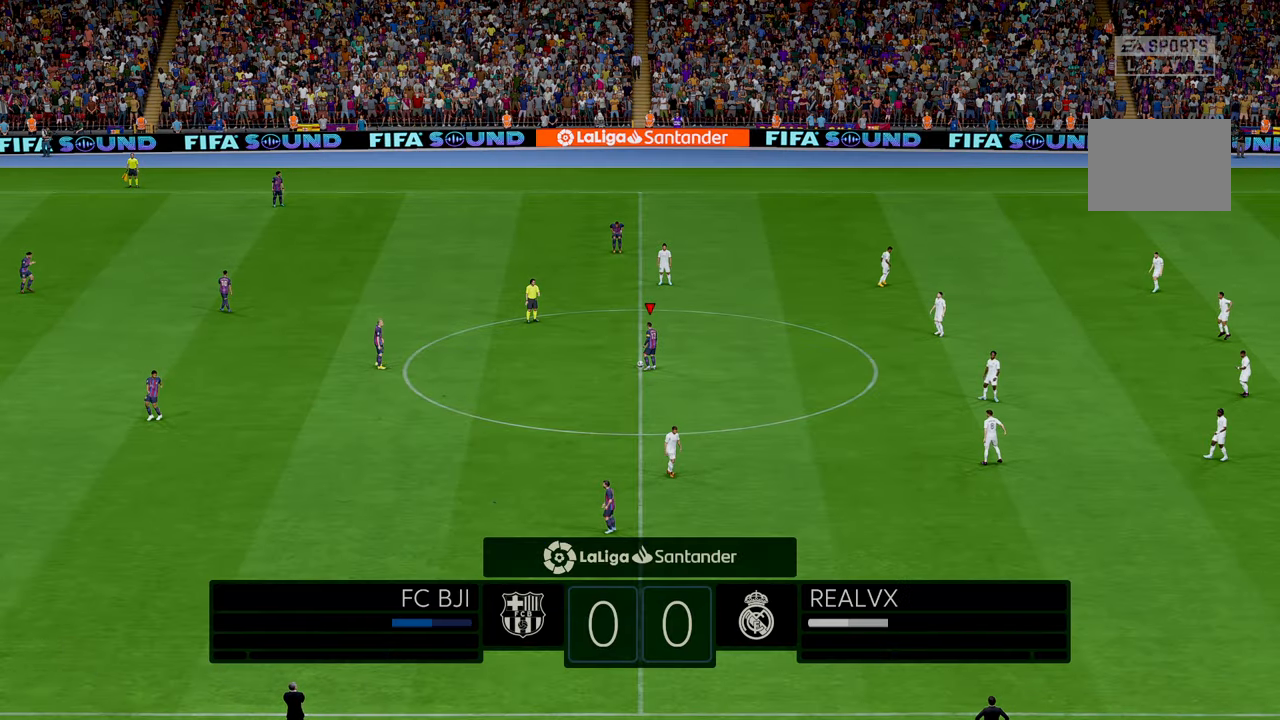
{"buttons": ["R2"], "left_stick": "center", "events": [[117, "R2", "down"]]}
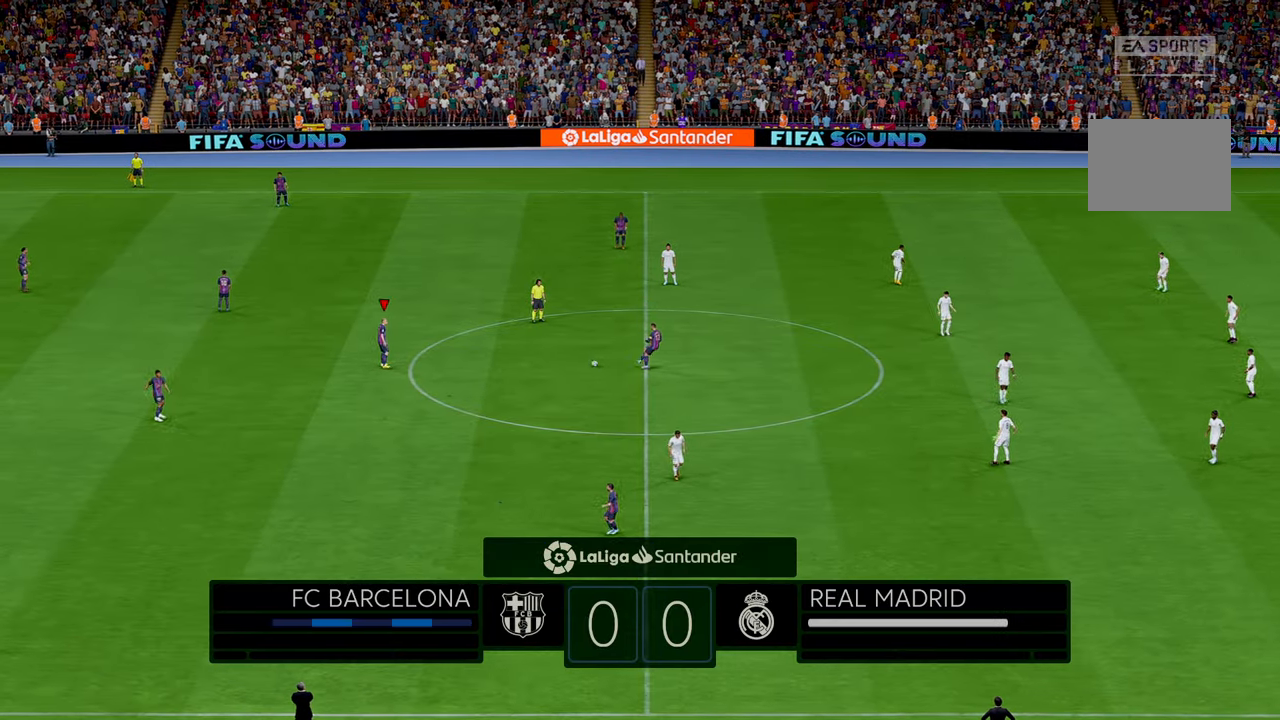
{"buttons": ["R1", "R2"], "left_stick": "down", "events": [[450, "left_stick", "down"], [500, "R1", "down"]]}
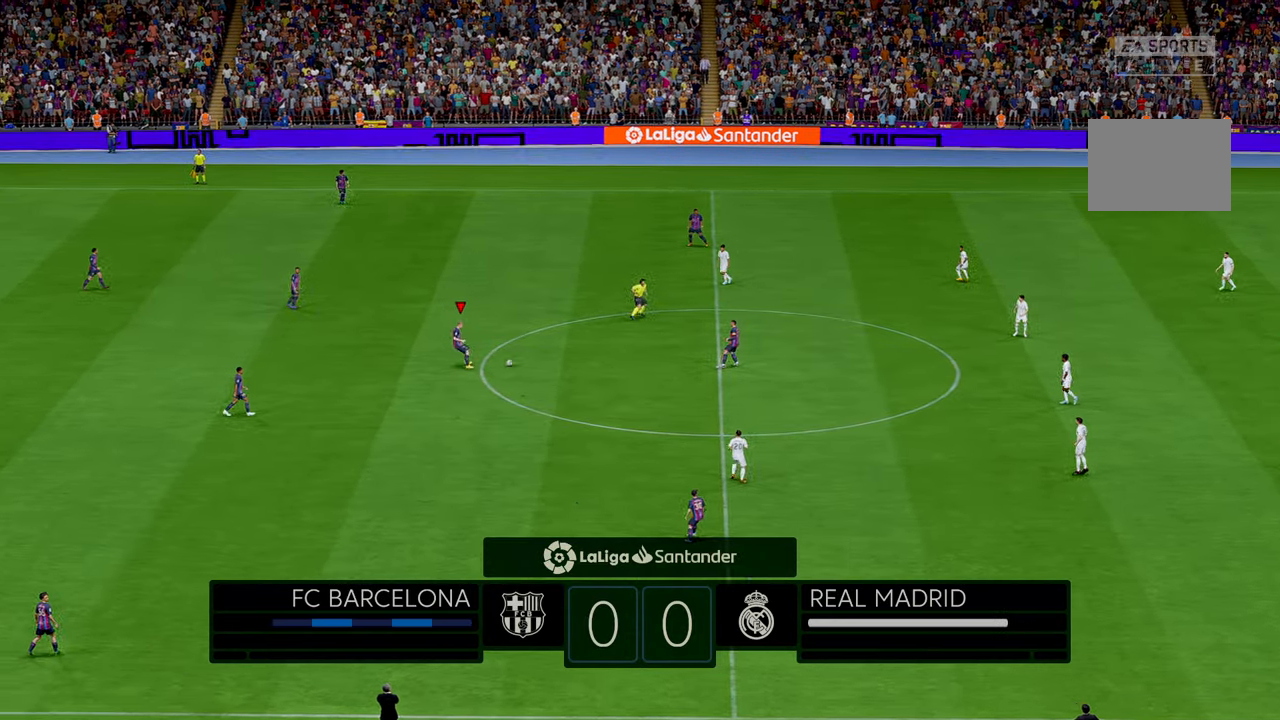
{"buttons": ["R2"], "left_stick": "up", "events": [[67, "R1", "up"], [100, "left_stick", "center"], [300, "left_stick", "up-left"], [367, "left_stick", "up"]]}
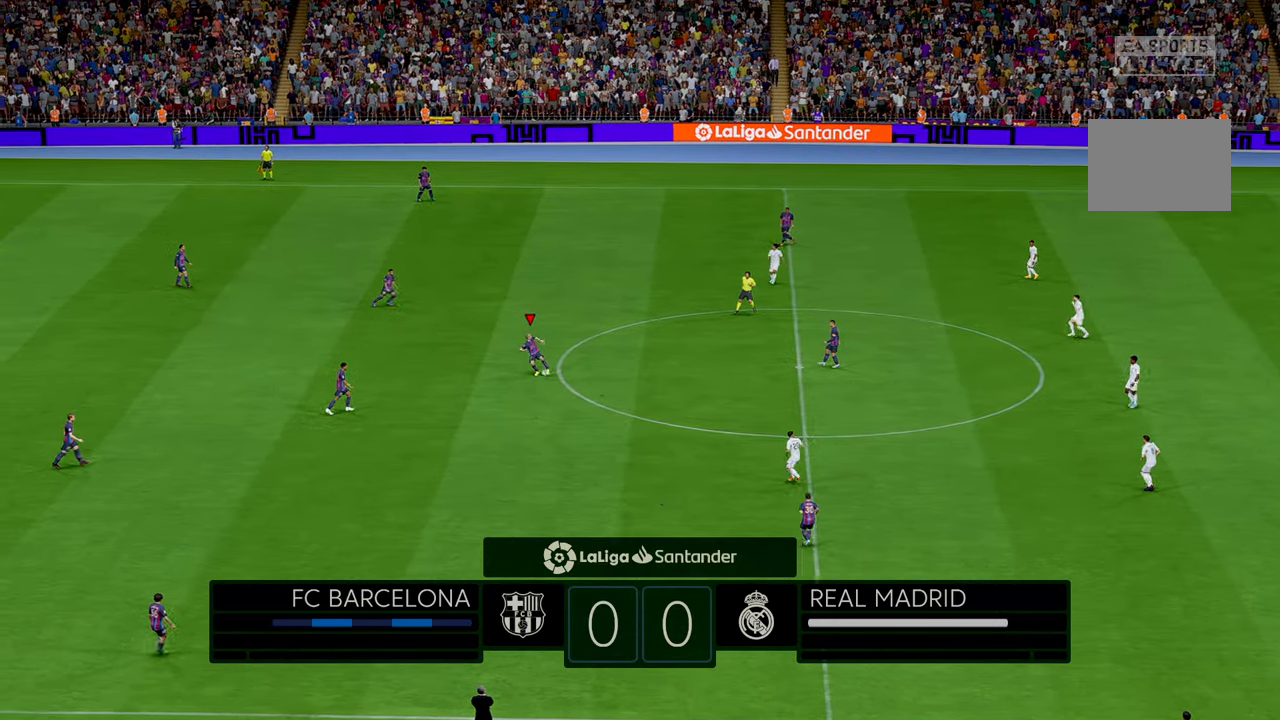
{"buttons": ["R2"], "left_stick": "up", "events": []}
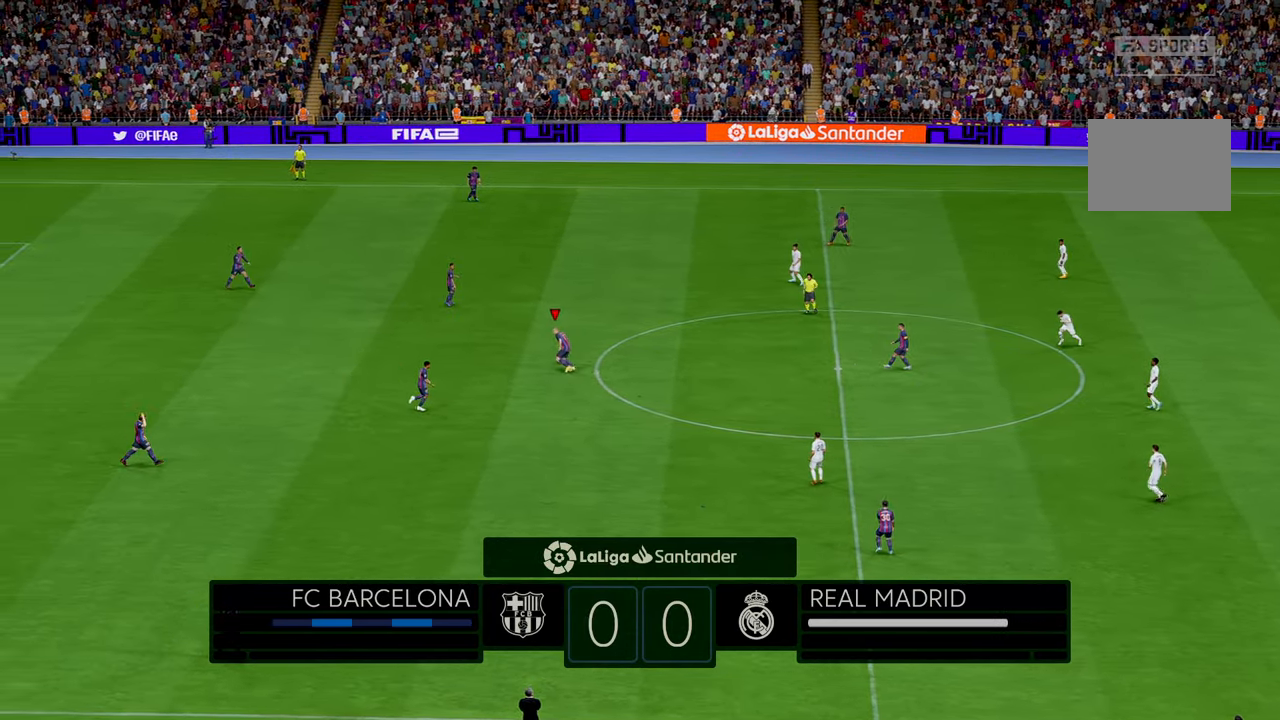
{"buttons": ["R2"], "left_stick": "right", "events": [[167, "left_stick", "up-right"], [384, "left_stick", "right"]]}
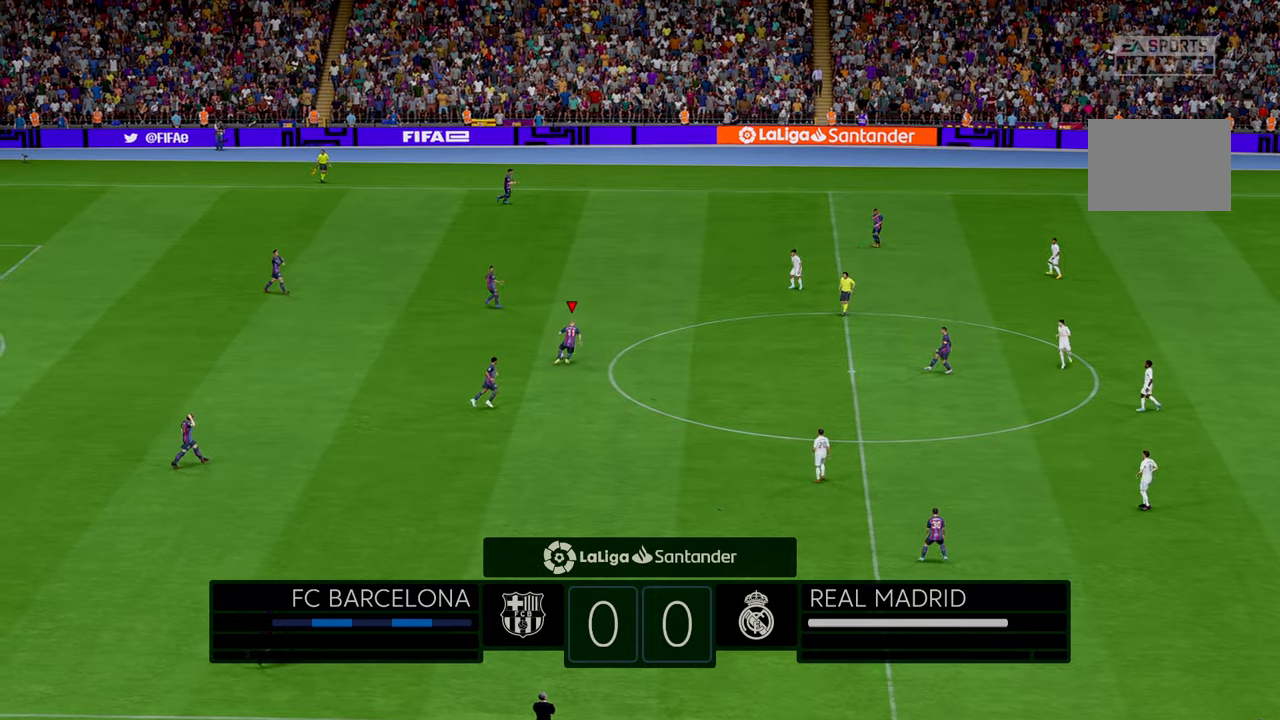
{"buttons": ["R2"], "left_stick": "right", "events": []}
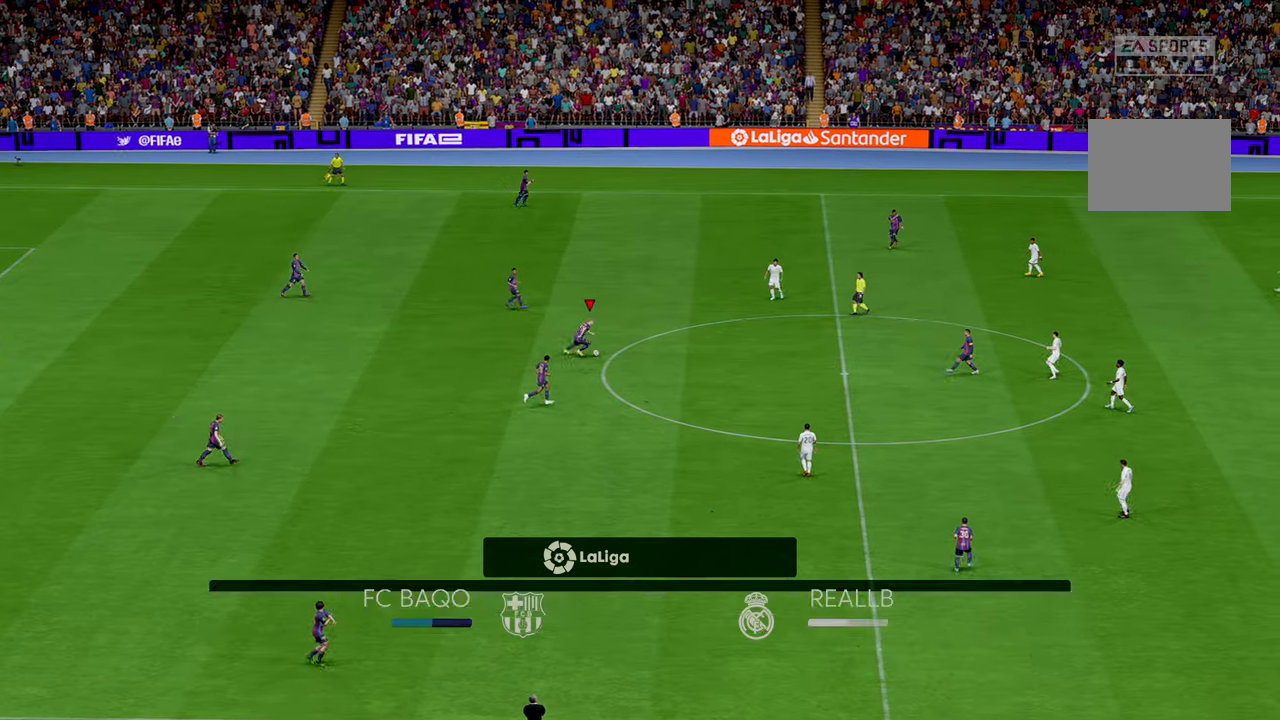
{"buttons": ["R2"], "left_stick": "down", "events": [[67, "left_stick", "down-right"], [284, "A", "down"], [317, "left_stick", "down"], [450, "A", "up"]]}
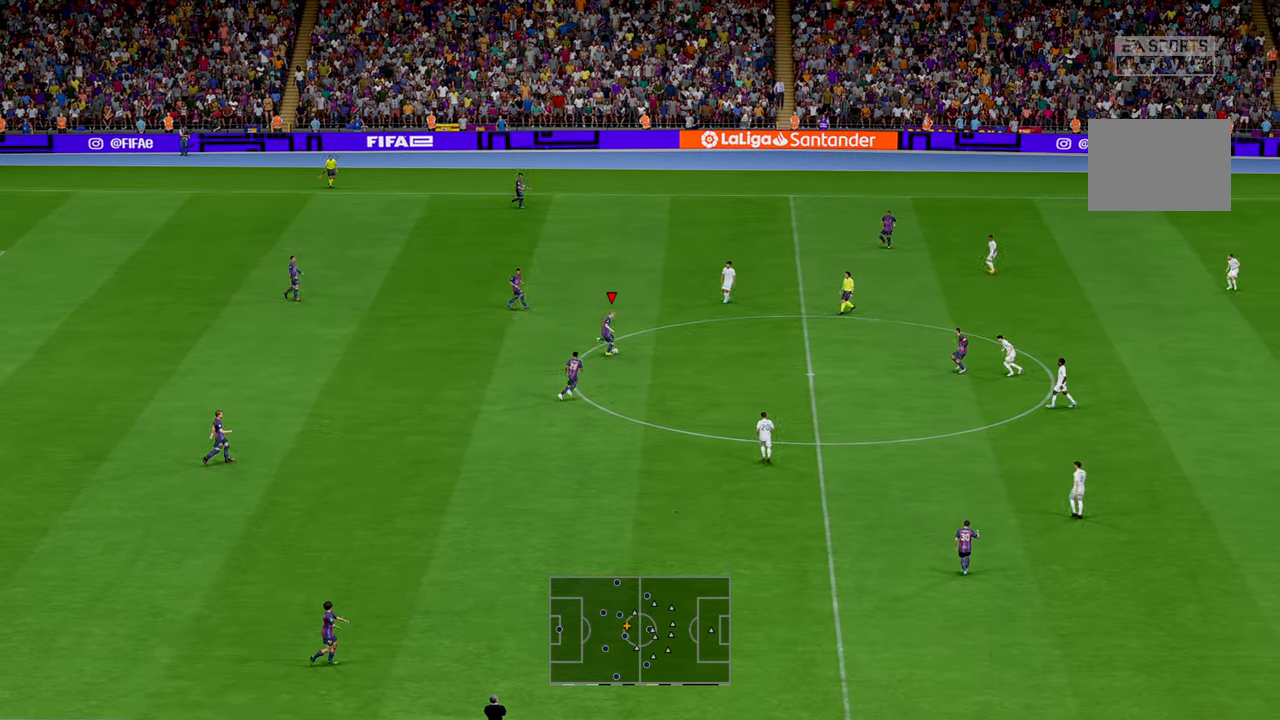
{"buttons": ["R2"], "left_stick": "down", "events": []}
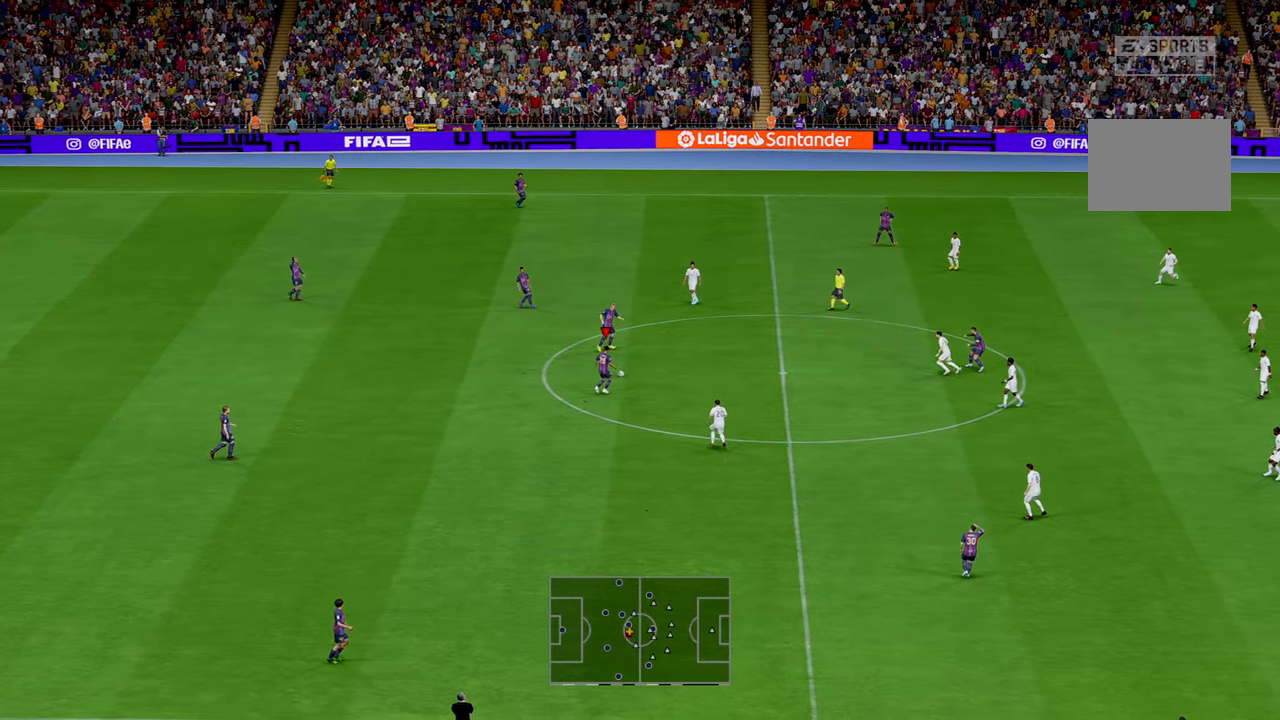
{"buttons": ["R2"], "left_stick": "down-left", "events": [[267, "left_stick", "down-left"]]}
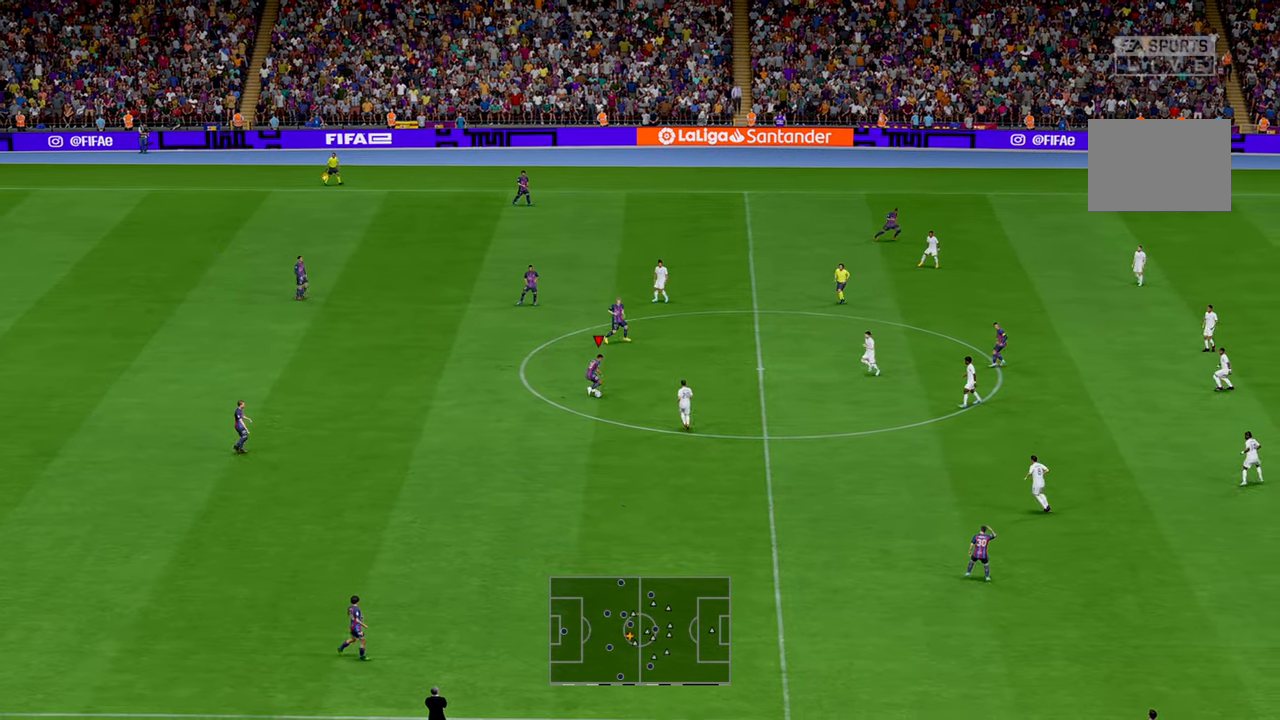
{"buttons": ["R2"], "left_stick": "down-left", "events": []}
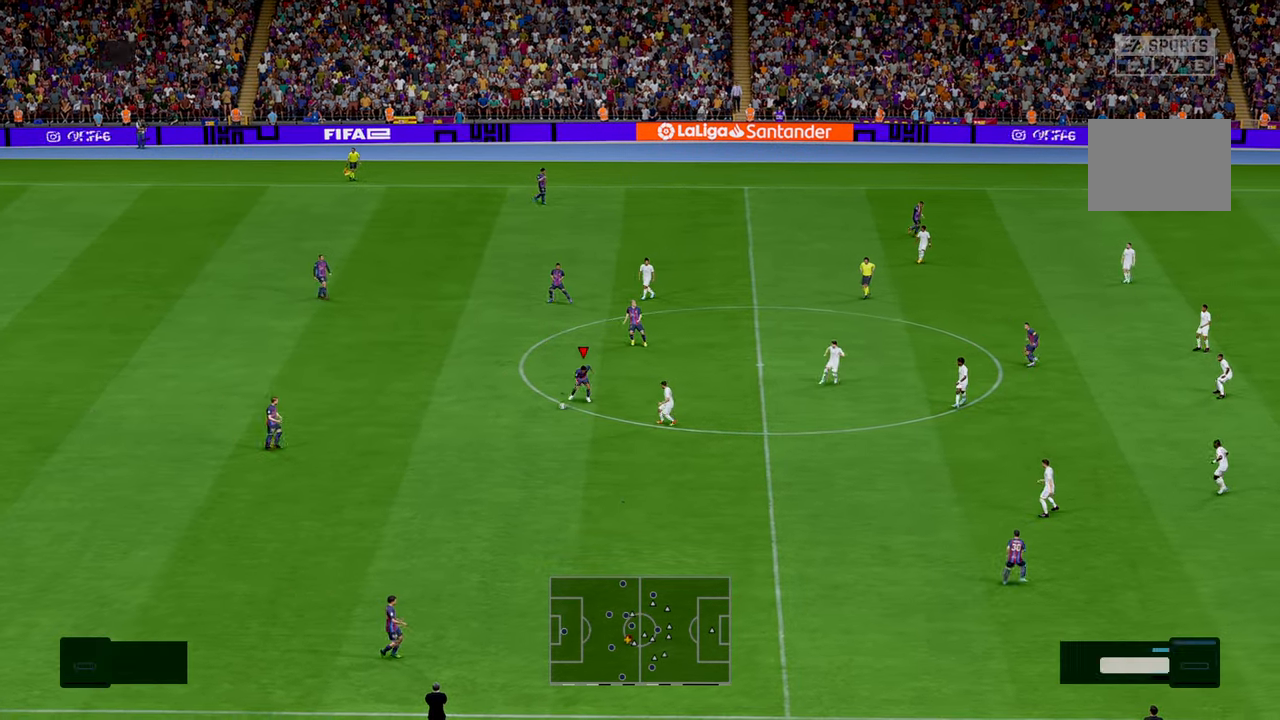
{"buttons": ["A", "R2"], "left_stick": "down"}
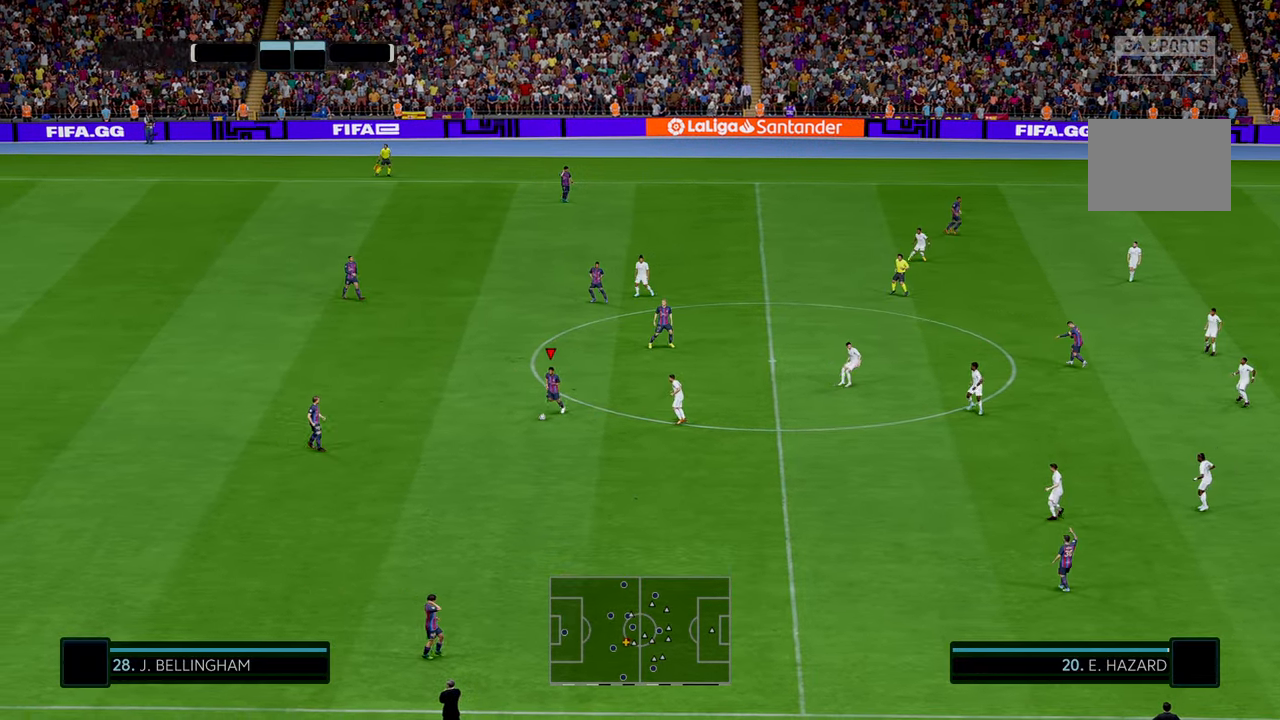
{"buttons": ["R2"], "left_stick": "down-right", "events": [[84, "A", "up"], [450, "left_stick", "down-right"]]}
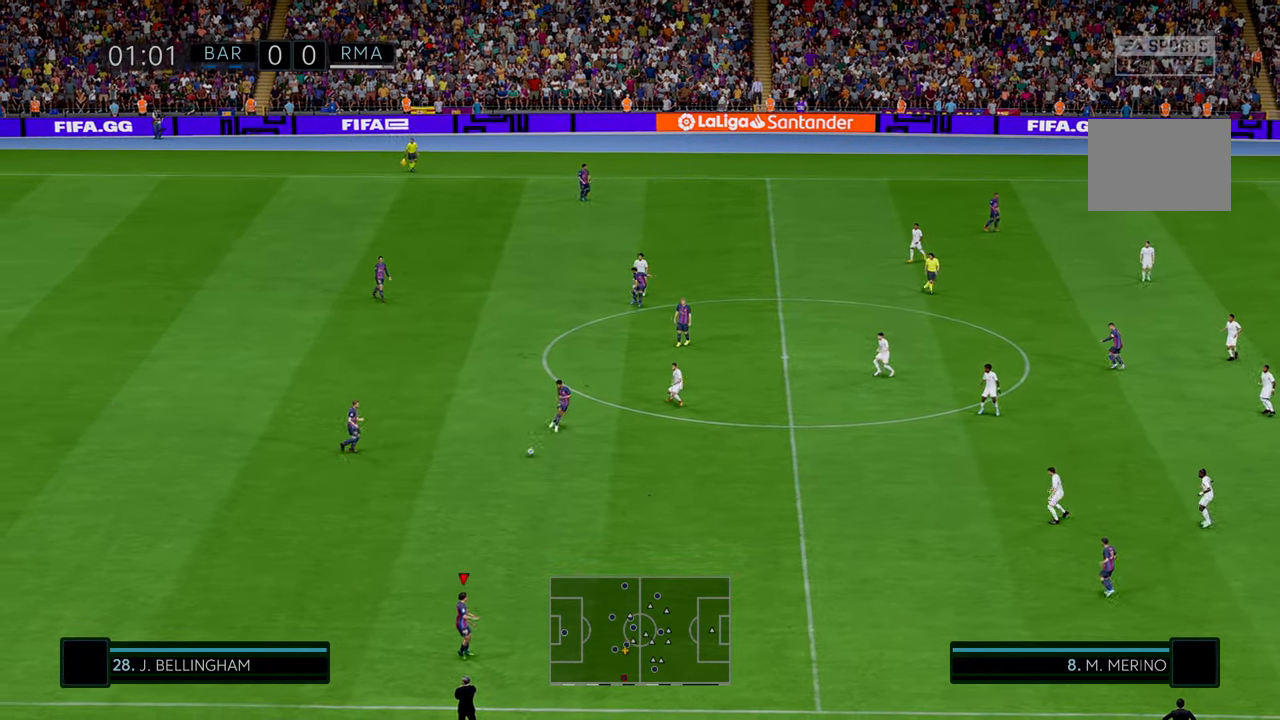
{"buttons": ["R2"], "left_stick": "right", "events": [[184, "left_stick", "right"]]}
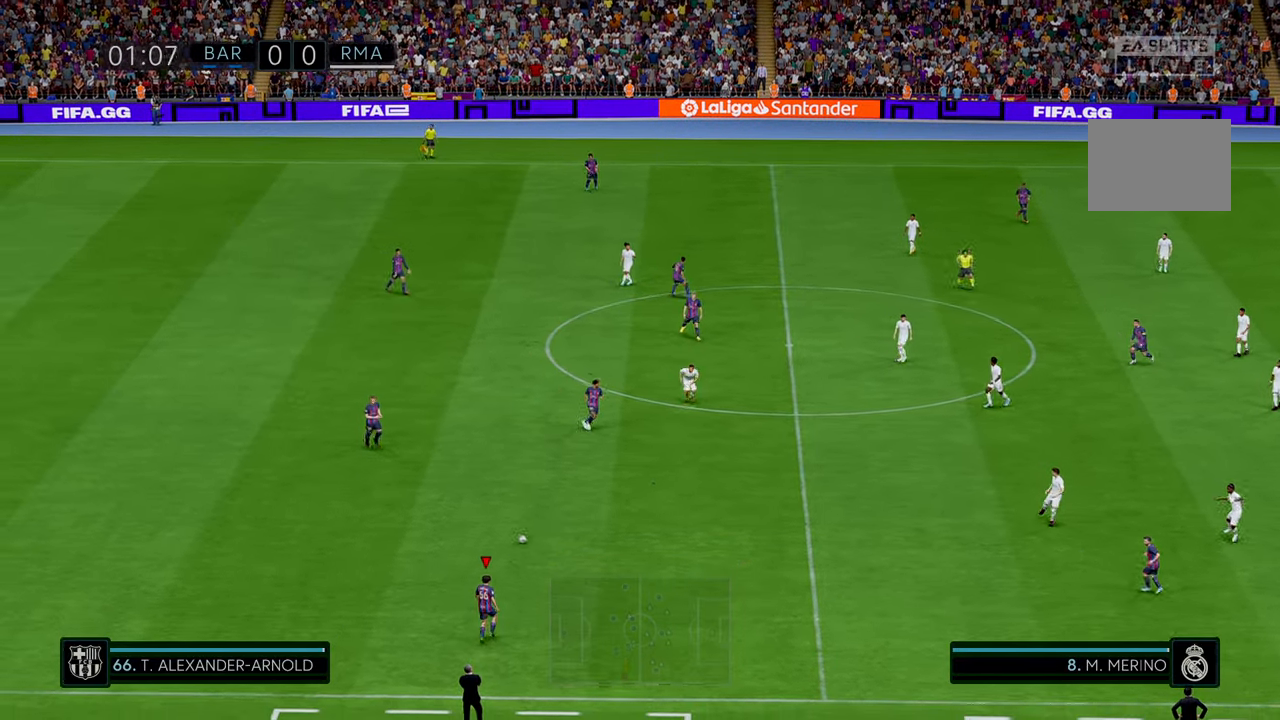
{"buttons": ["R2"], "left_stick": "right", "events": []}
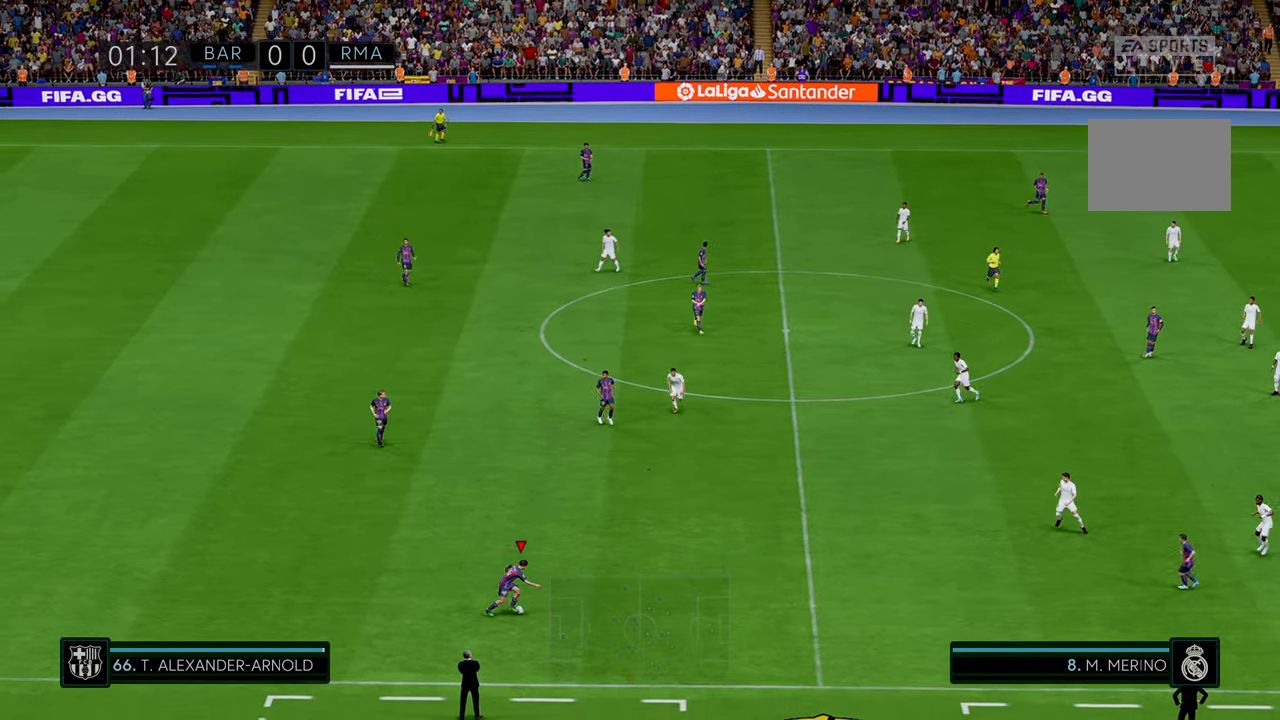
{"buttons": ["R2"], "left_stick": "right", "events": []}
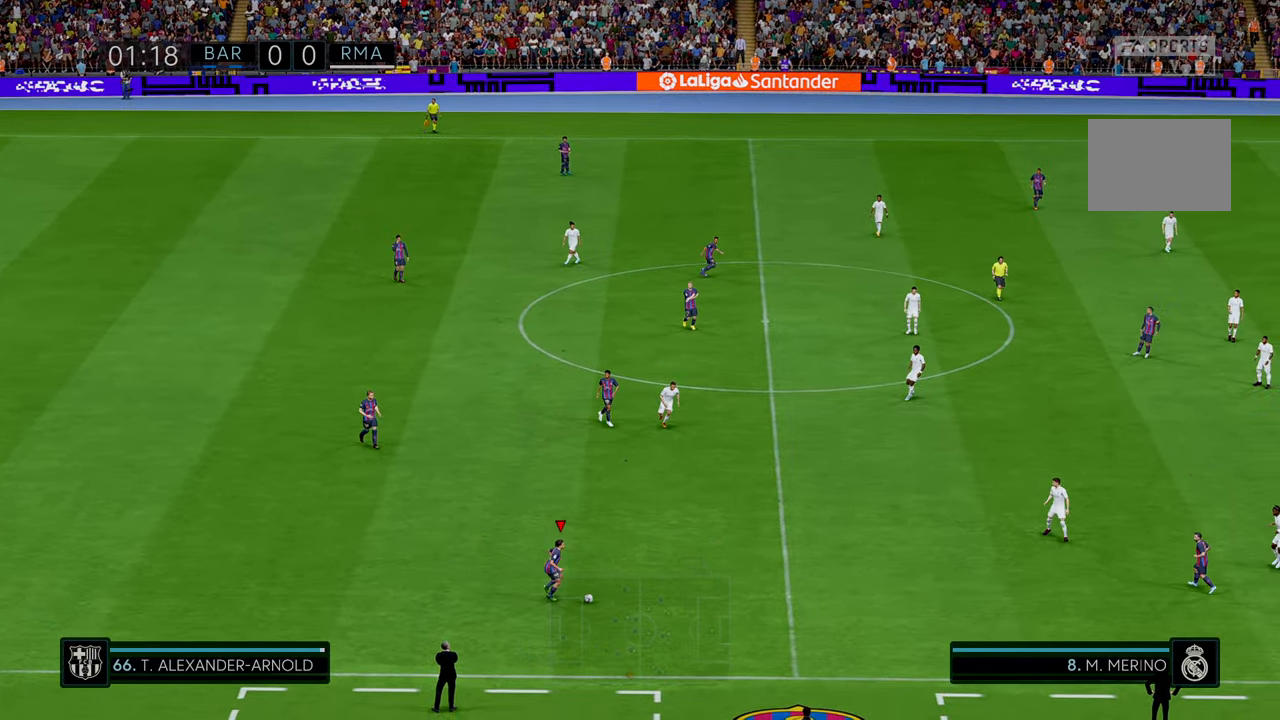
{"buttons": ["R2"], "left_stick": "up-right", "events": [[367, "left_stick", "up-right"]]}
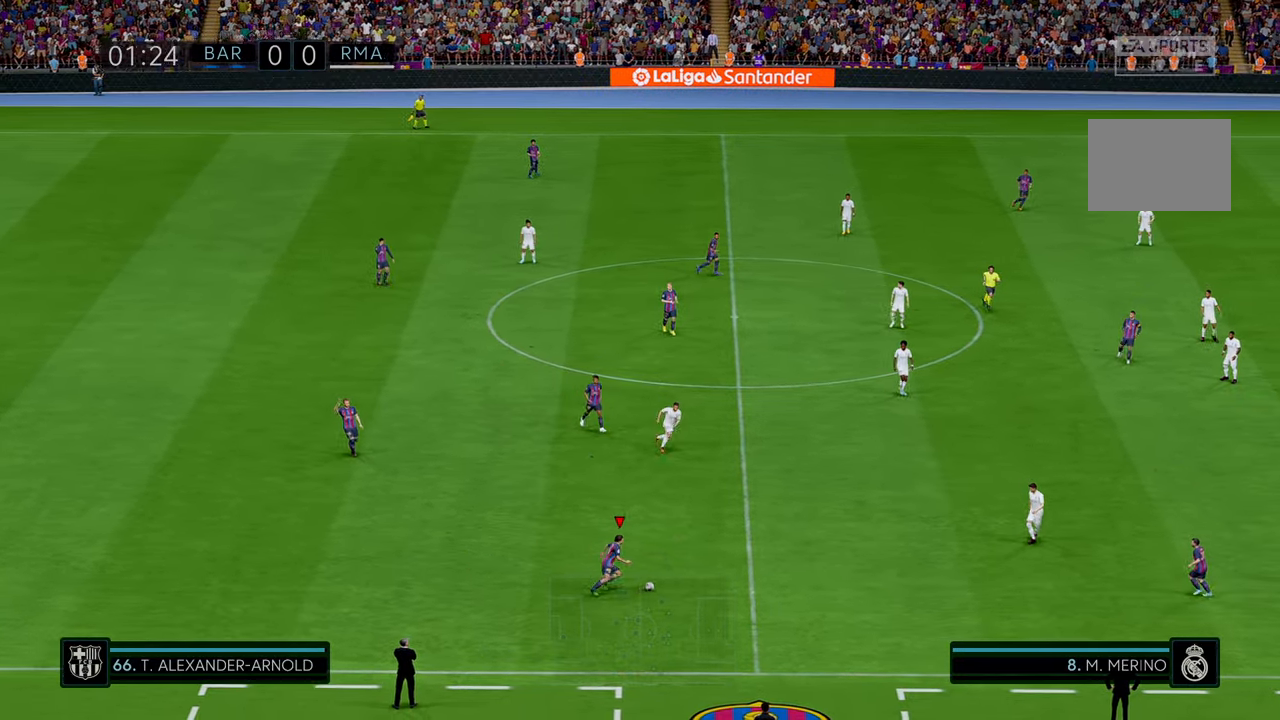
{"buttons": ["R2"], "left_stick": "up-right", "events": []}